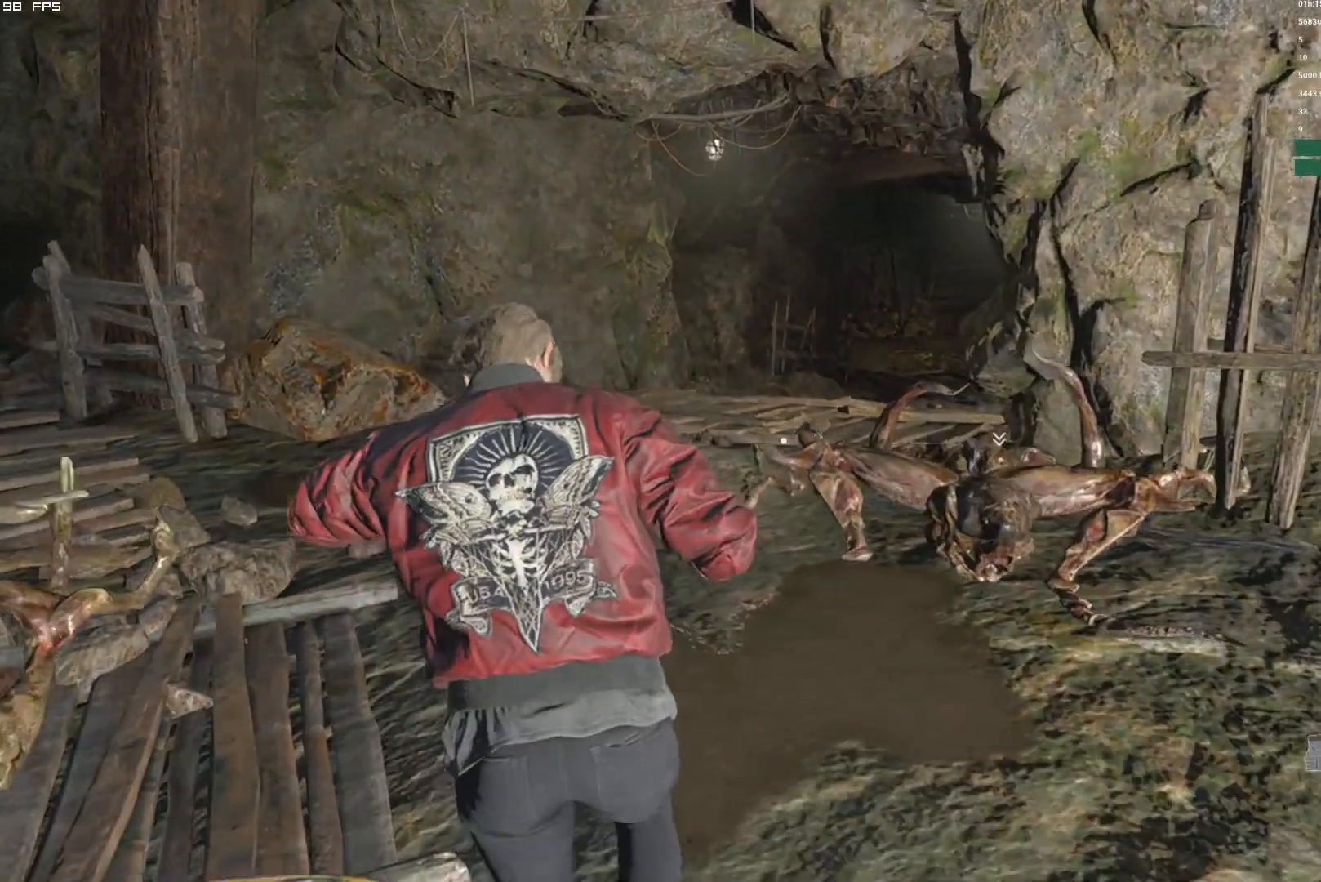
Gameplay with keyboard and mouse; each line is a JSON object with the keys and mouse buttons held at the frame after it. "events" lists presses ("down") and releases ("up") of "1", "2", "3", "4", "5", "6", "a", "alt", "b", "c", "caps_lock", "ctrl", "d", "e", "escape", "f", "g", "q", "r", "s", "shift", "space", "t", "tab", "v", "w", "x", "y", "z", "mouse_left", "mouse_wheel", "mouse_right", "mouse_mb4" and "mouse_mb5" between this image and that frame as [ms after this image, input, new state], when the widget could be followed in between. "mouse_left", "mouse_wheel", "mouse_right", "mouse_mb4", "mouse_mb5" = the "left", "wheel", "right", "mb4", "mb5" buttons of the "mouse" list. No other keys are recorded. "wheel" means that the mouse wheel is clicked or scrolled. Mouse movement is not recorded.
{"keys": ["shift", "w"], "mouse": [], "events": []}
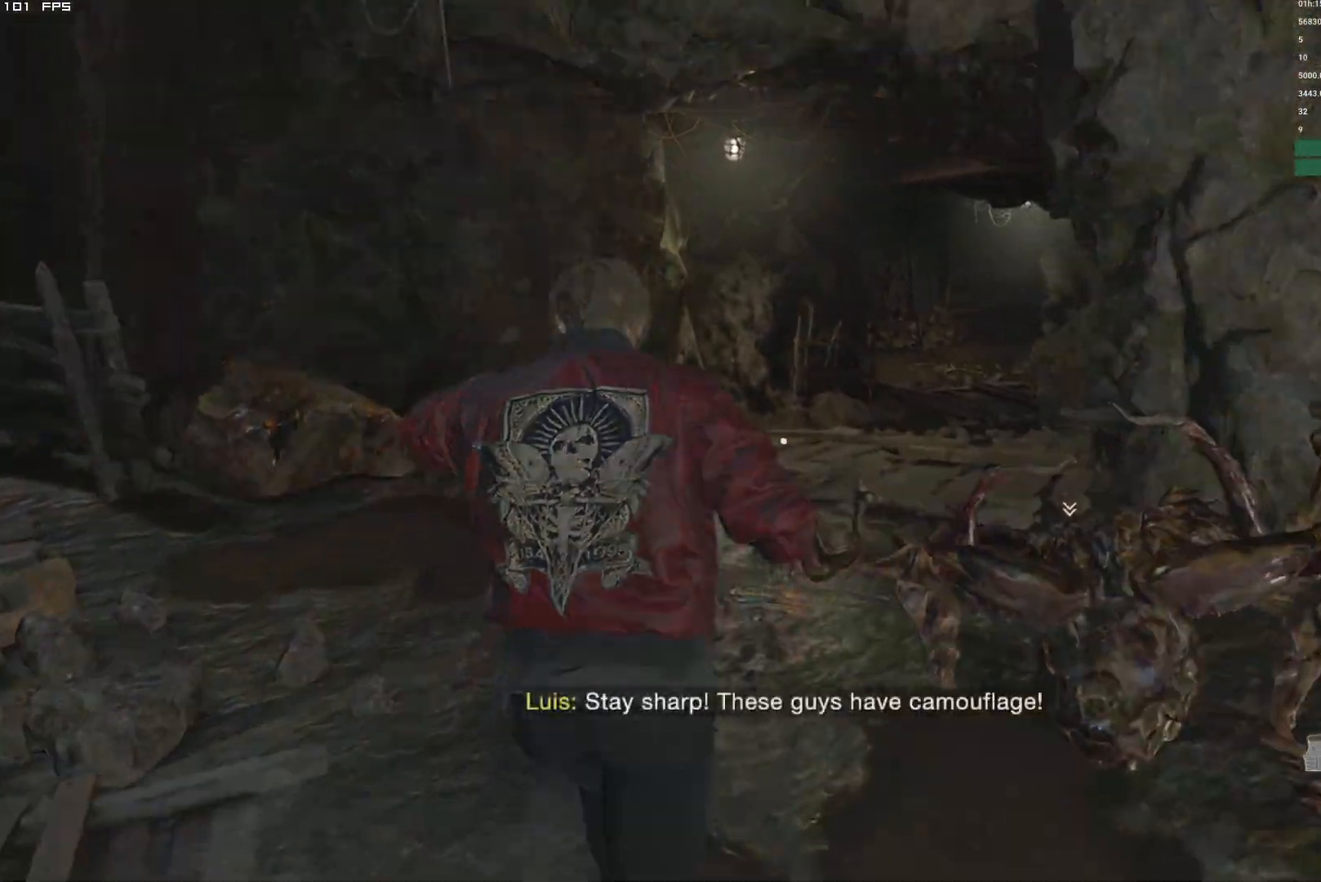
{"keys": ["shift", "w"], "mouse": [], "events": []}
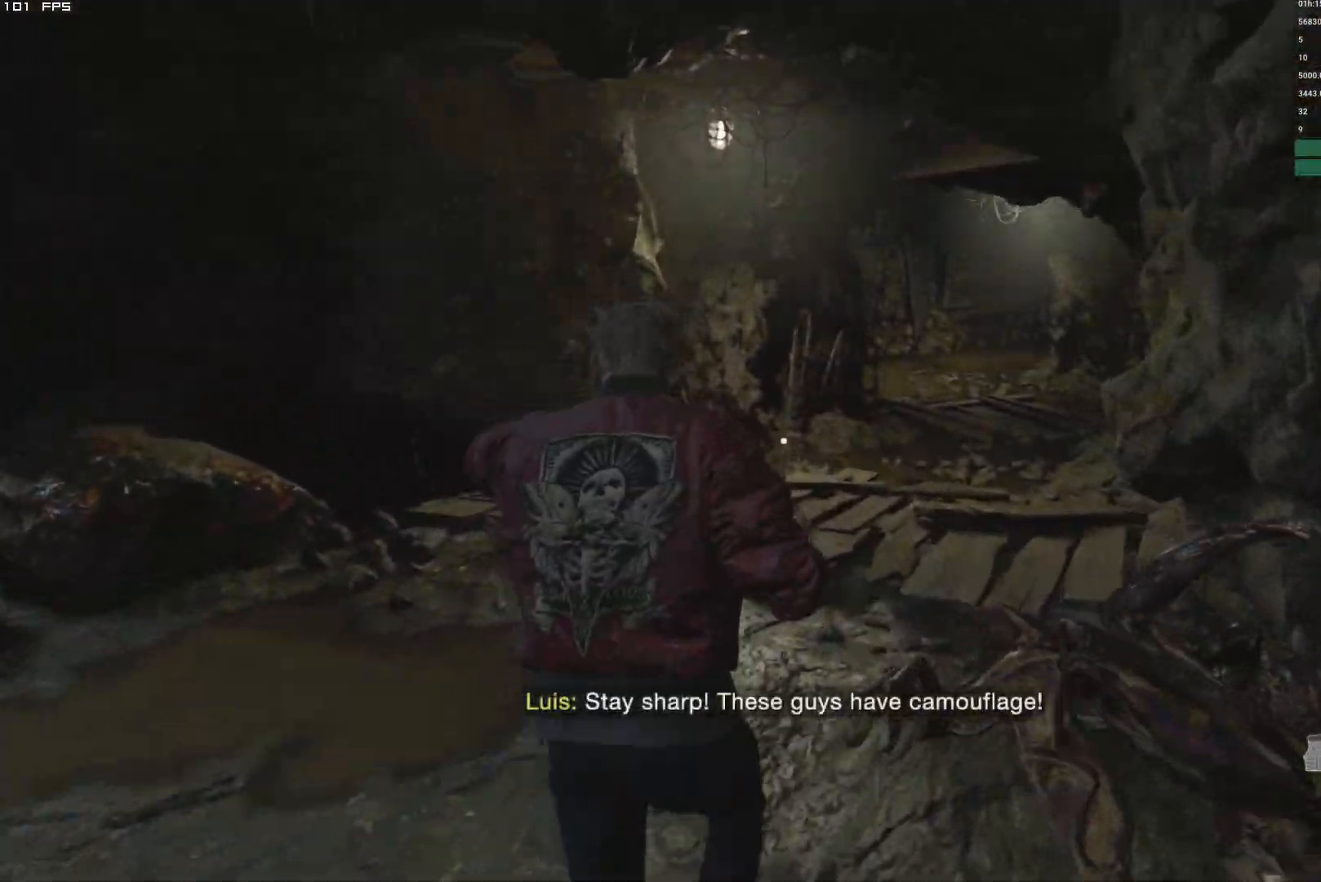
{"keys": ["shift", "w"], "mouse": [], "events": [[317, "d", "down"], [450, "d", "up"]]}
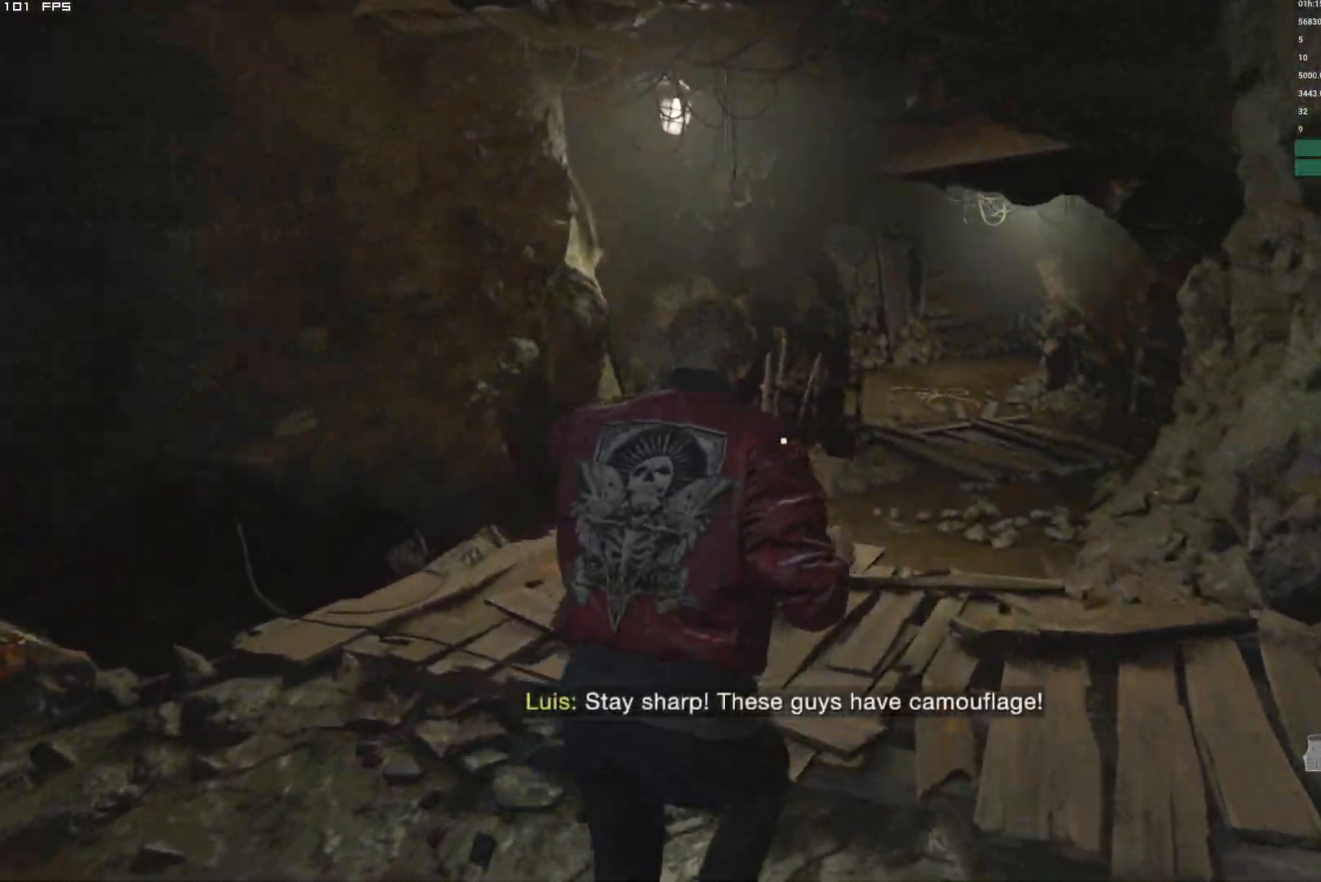
{"keys": ["w"], "mouse": [], "events": [[250, "d", "down"], [367, "d", "up"], [500, "shift", "up"]]}
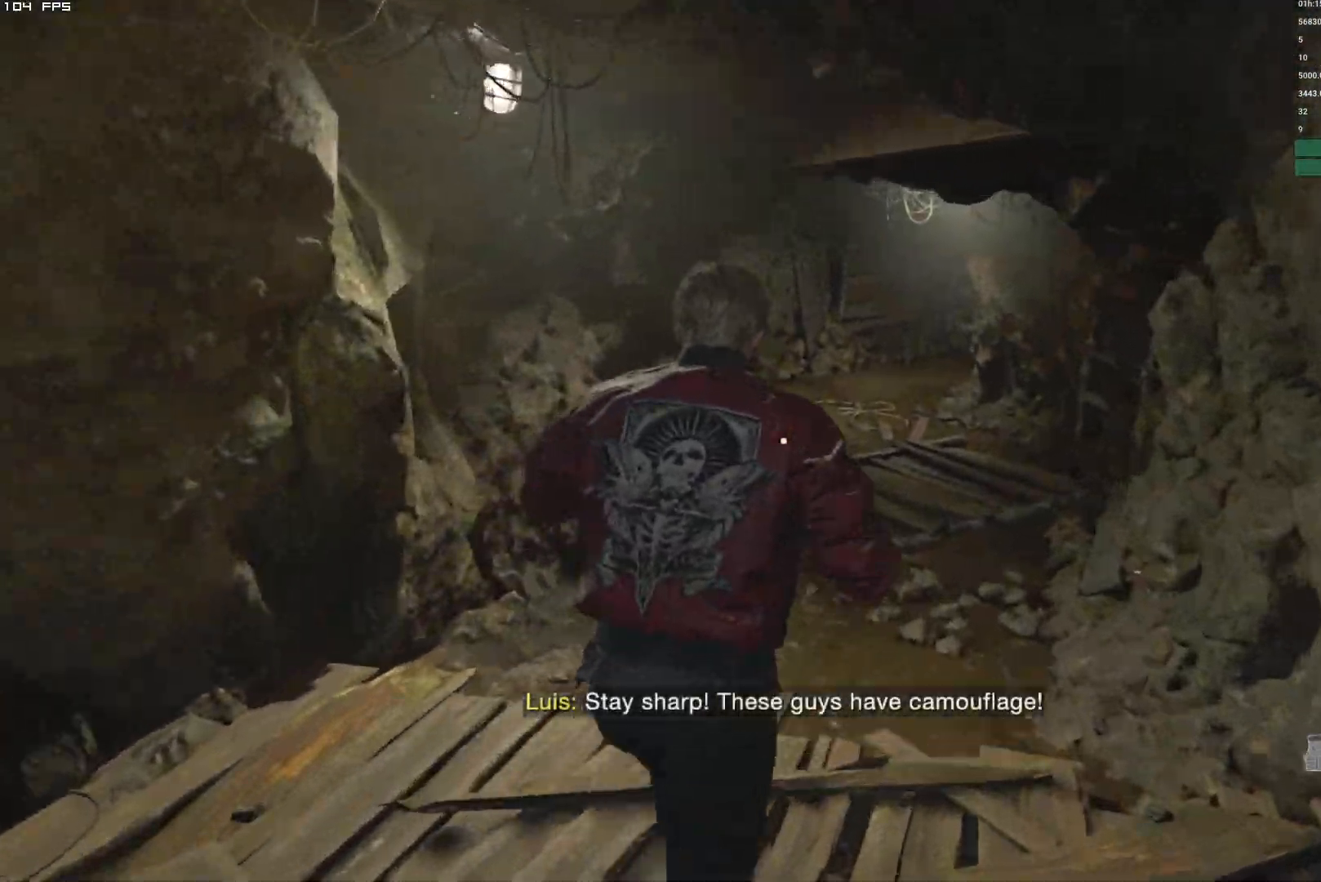
{"keys": ["w"], "mouse": [], "events": []}
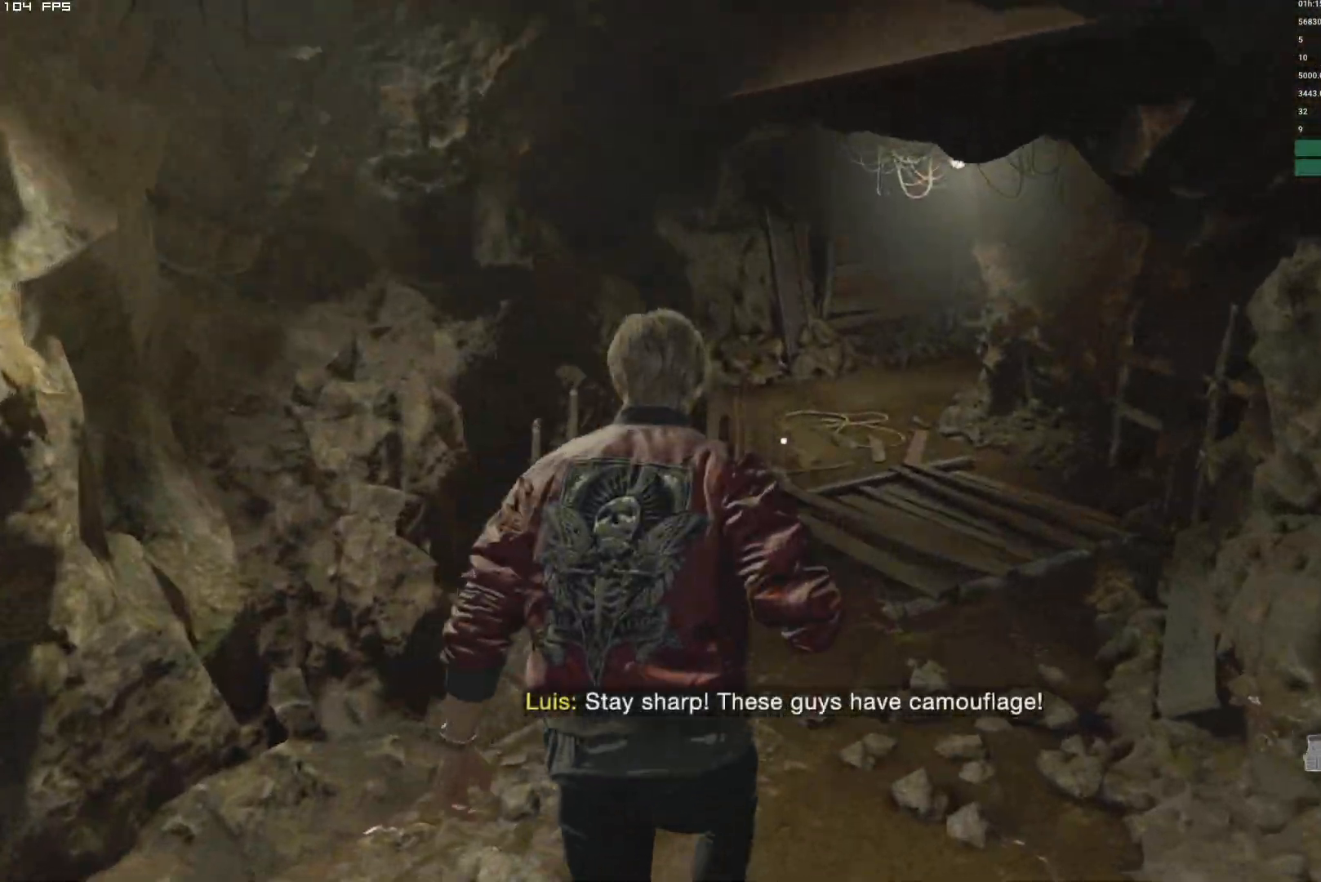
{"keys": ["w"], "mouse": [], "events": [[267, "d", "down"], [350, "d", "up"]]}
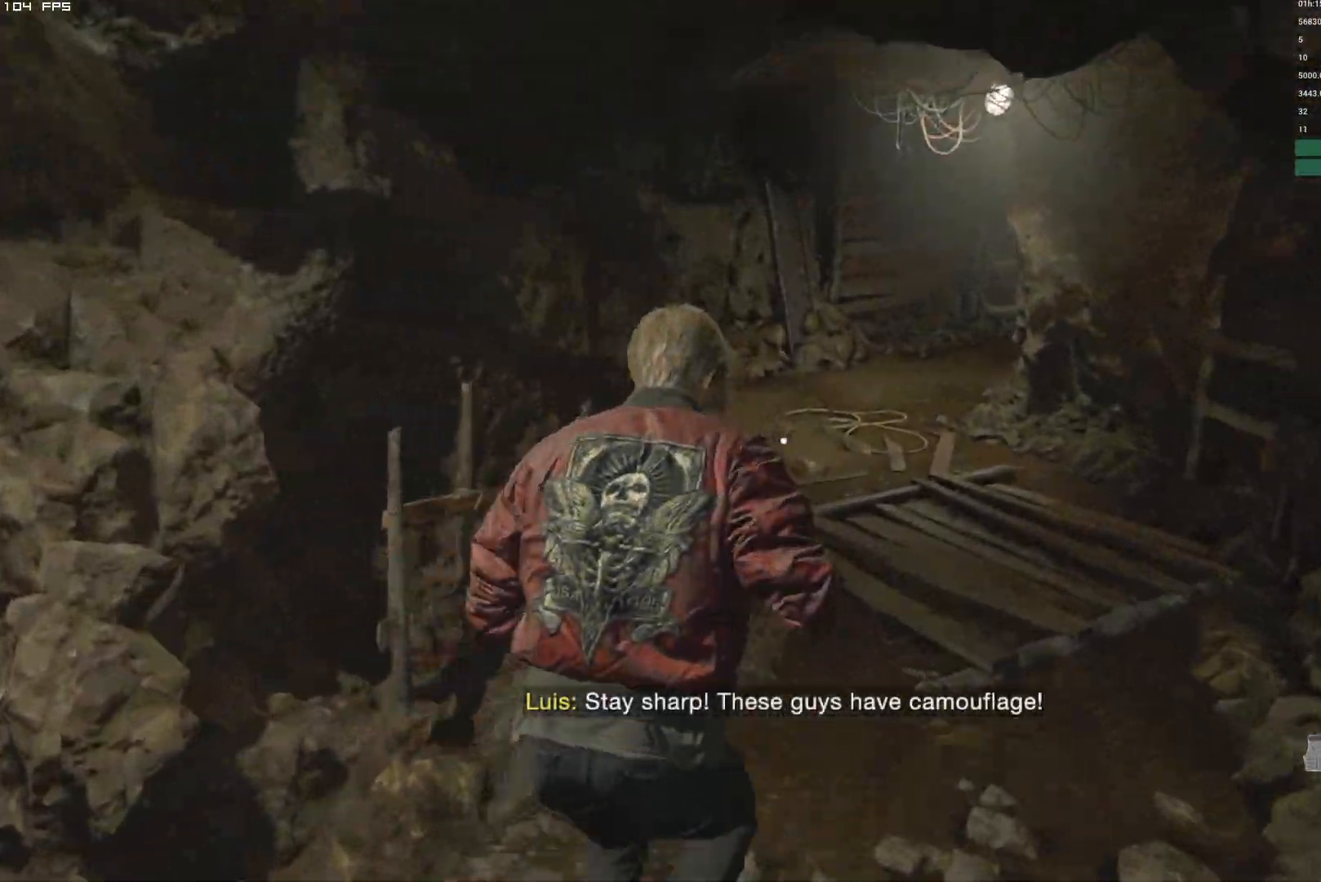
{"keys": ["w"], "mouse": [], "events": []}
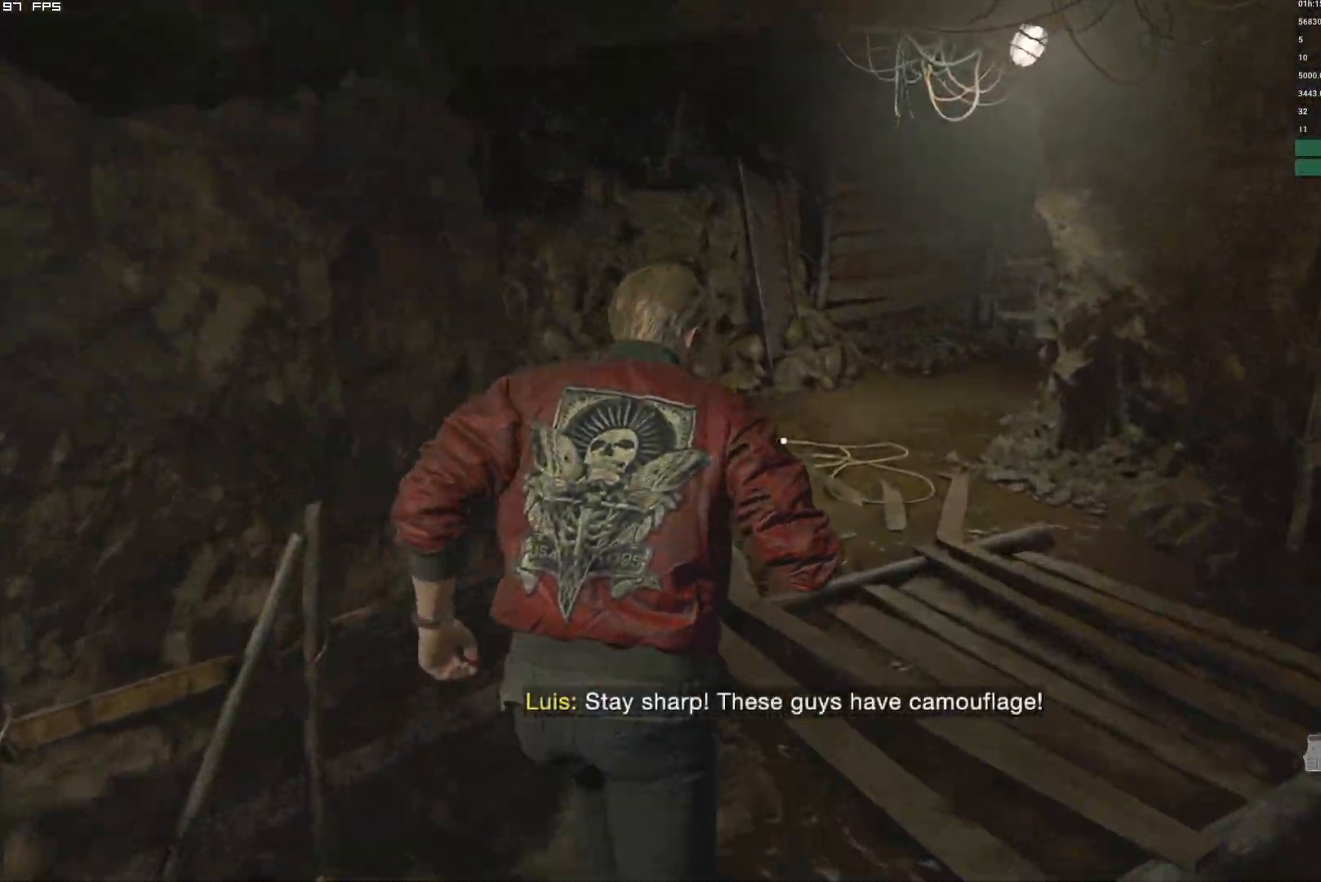
{"keys": ["a", "w"], "mouse": [], "events": [[334, "a", "down"]]}
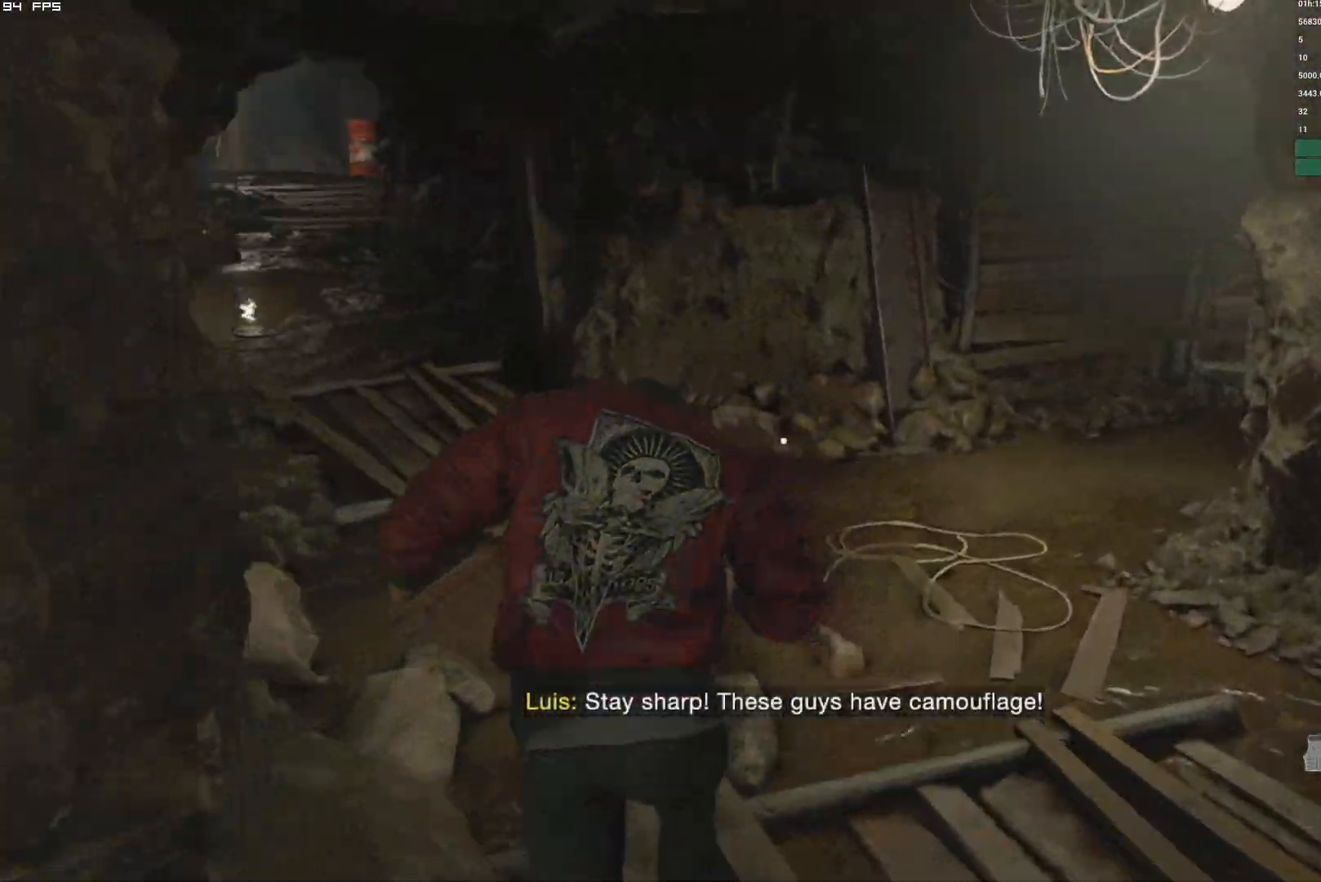
{"keys": ["w"], "mouse": [], "events": [[67, "a", "up"], [167, "a", "down"], [317, "a", "up"]]}
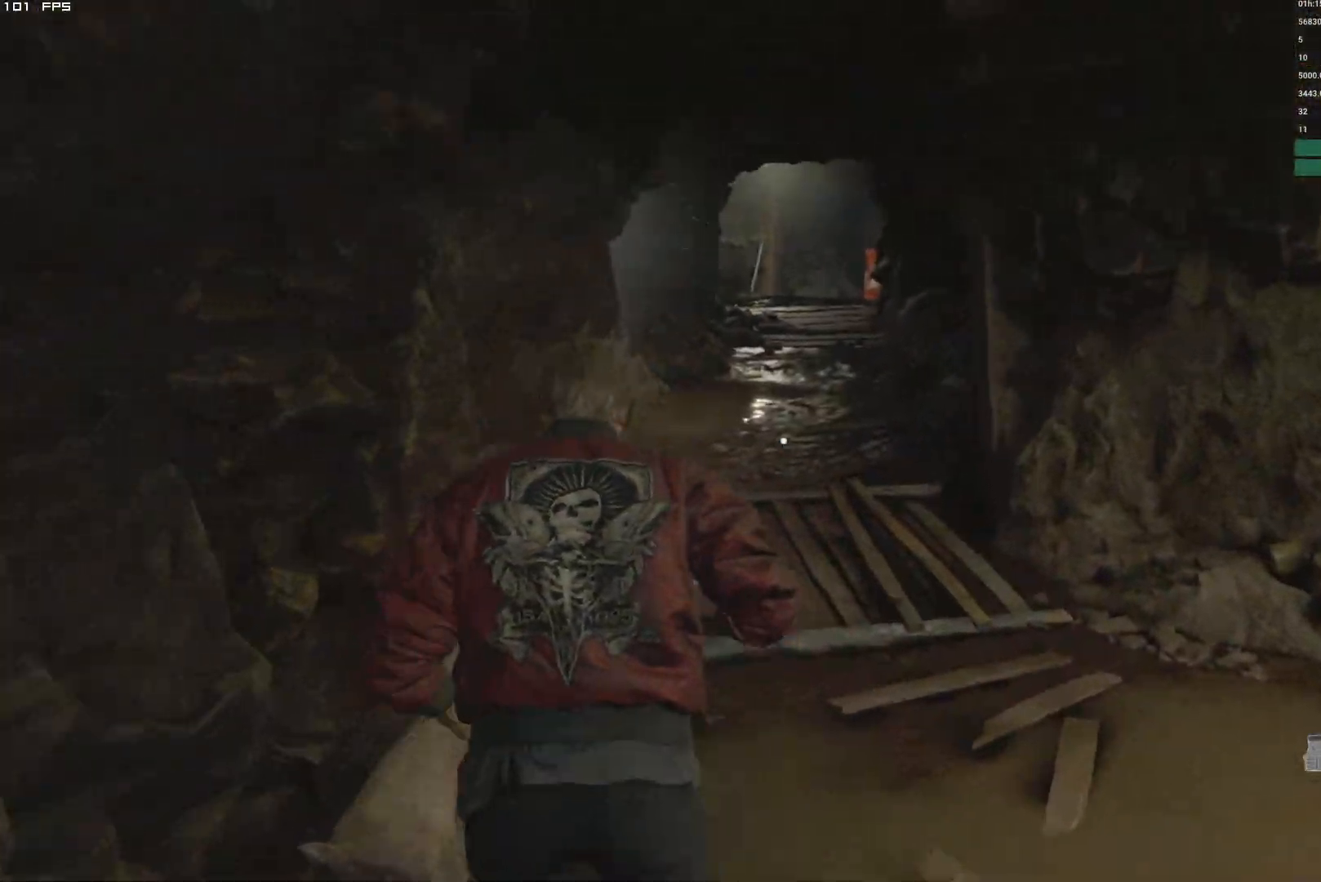
{"keys": ["shift", "w"], "mouse": [], "events": [[17, "mouse_right", "down"], [134, "mouse_left", "down"], [167, "shift", "down"], [300, "mouse_left", "up"], [334, "mouse_right", "up"]]}
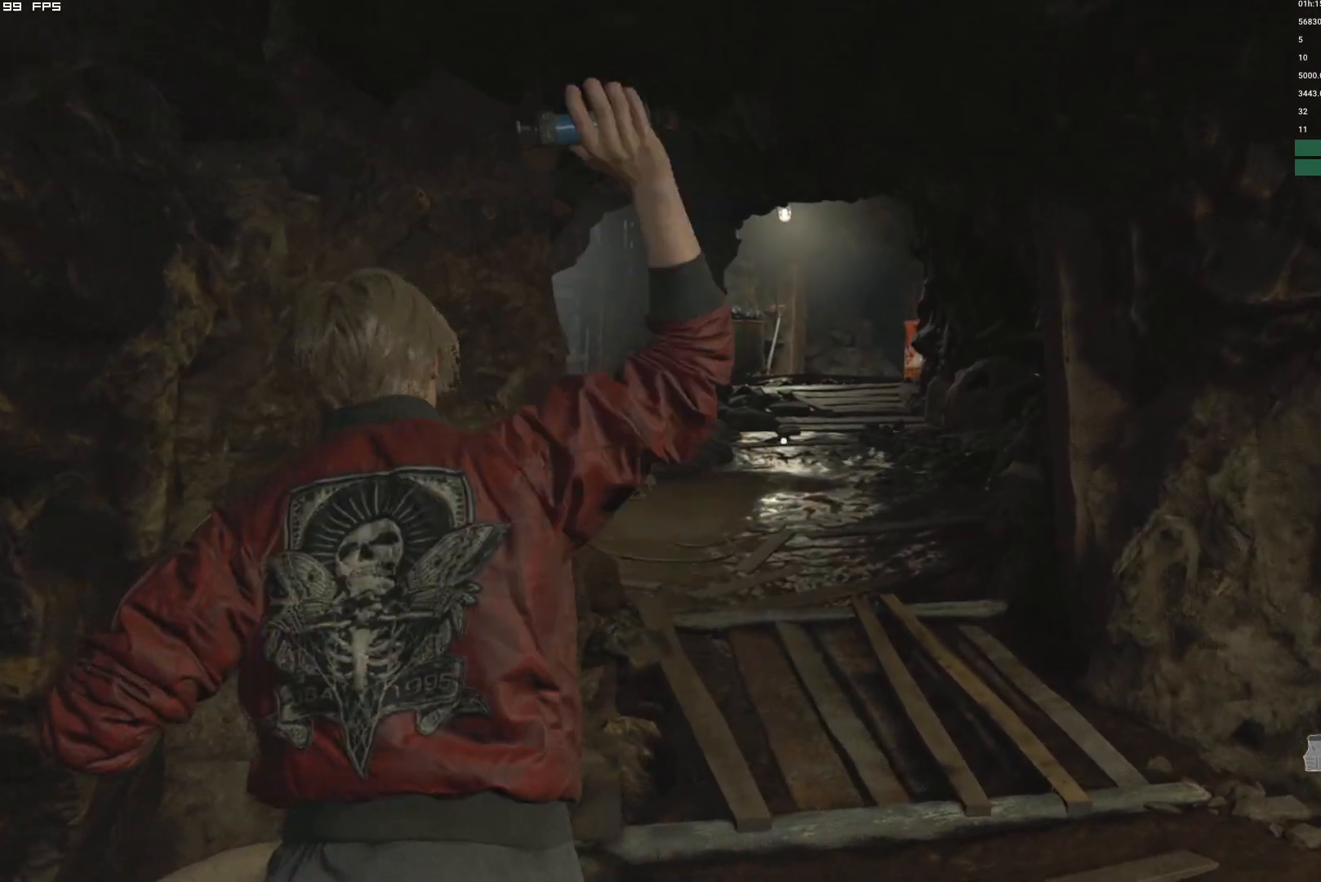
{"keys": ["shift", "w"], "mouse": [], "events": []}
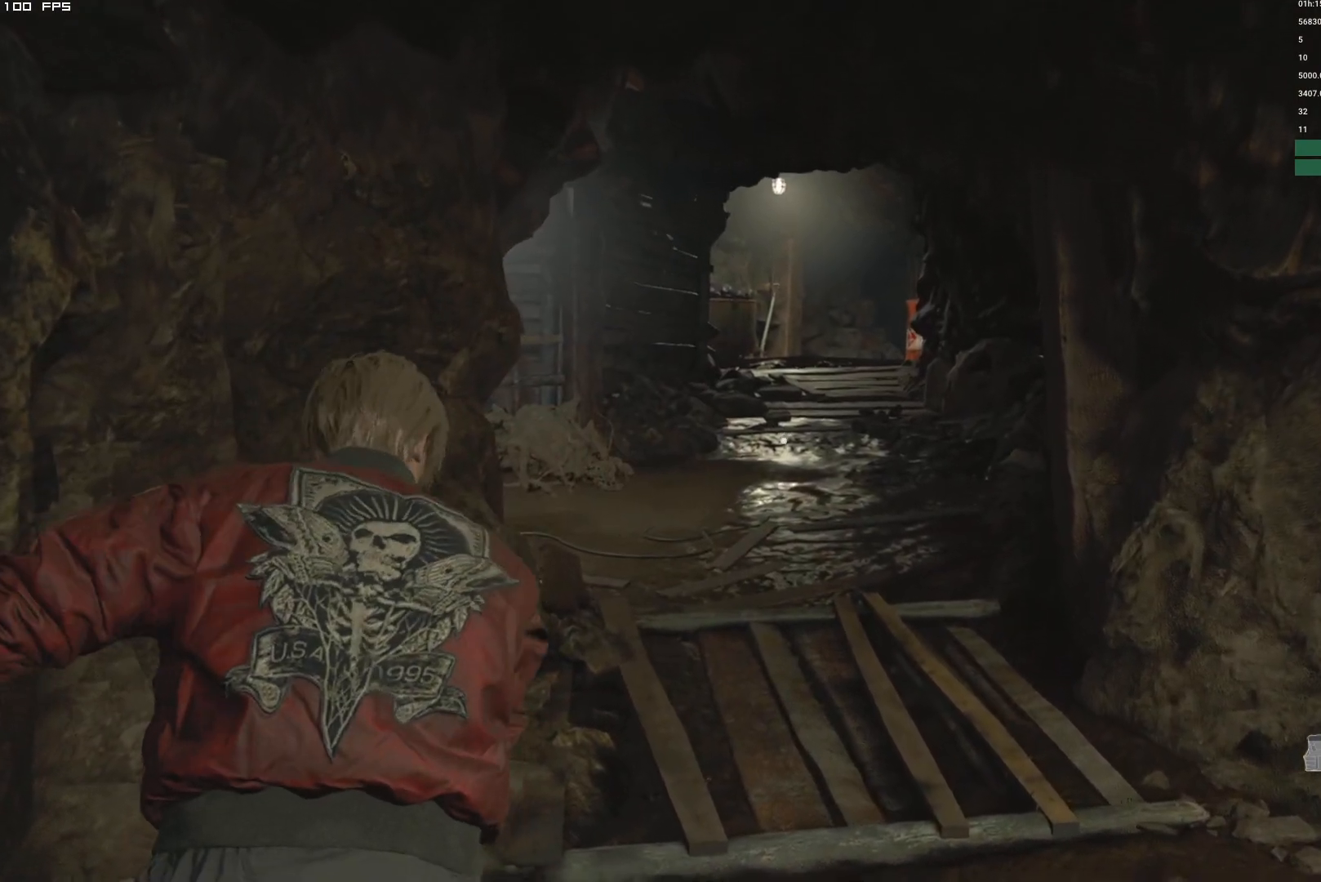
{"keys": ["shift", "w"], "mouse": [], "events": []}
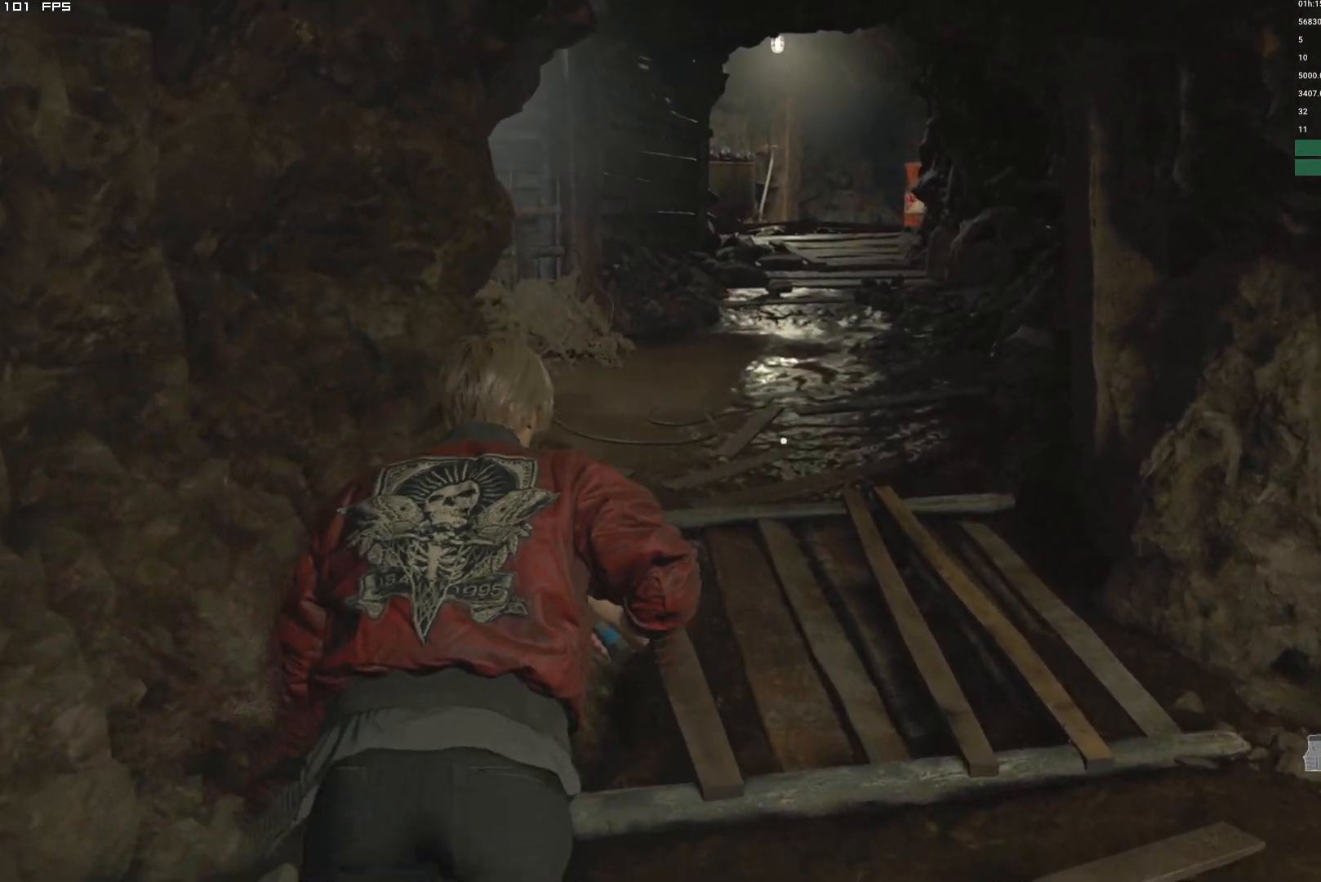
{"keys": ["w"], "mouse": []}